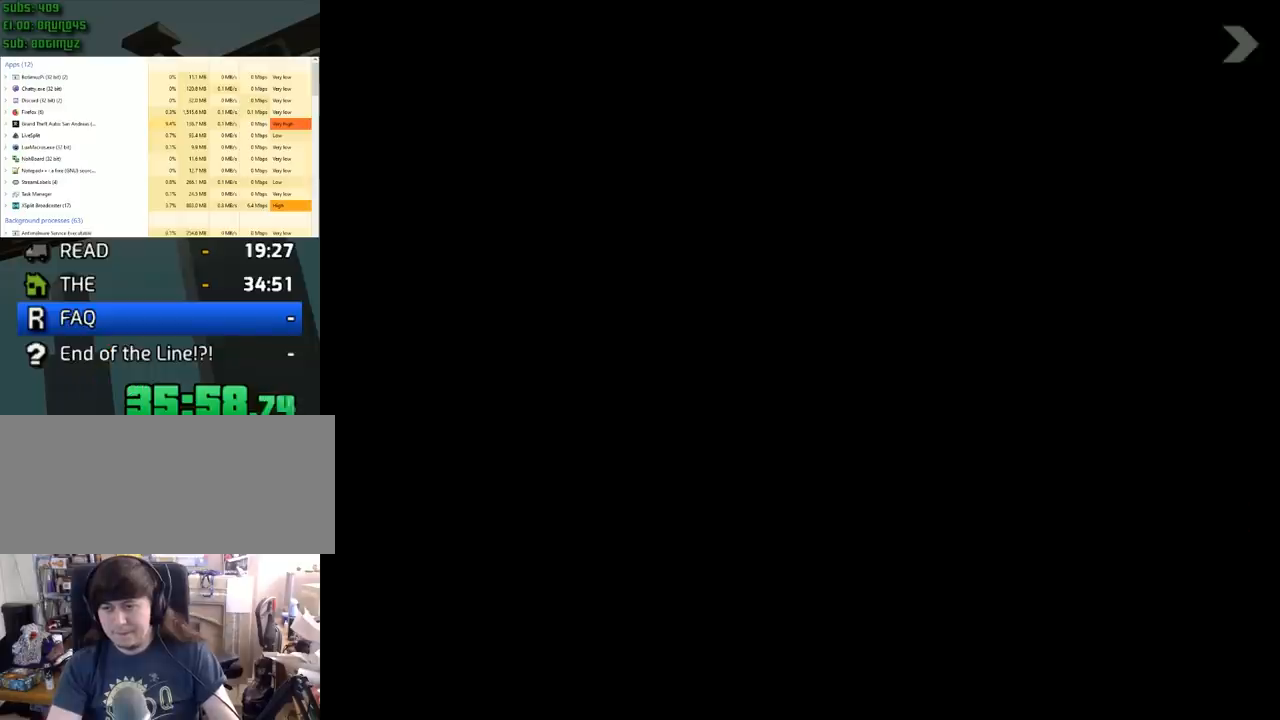
Gameplay with keyboard and mouse; each line is a JSON object with the keys and mouse buttons held at the frame after it. "events" lists presses ("down") and releases ("up") of "1", "2", "3", "4", "5", "6", "8", "a", "alt", "c", "ctrl", "d", "down", "e", "escape", "f", "f1", "f2", "f3", "g", "h", "left", "num2", "q", "r", "right", "s", "shift", "space", "tab", "up", "v", "w", "x", "z", "mouse_left", "mouse_middle", "mouse_right", "mouse_wheel_up" and "mouse_wheel_down" between this image and that frame as [ms after this image, input, new state], when the widget could be followed in between. "mouse_left", "mouse_middle", "mouse_right", "mouse_wheel_up", "mouse_wheel_down" = the "left", "middle", "right", "wheel_up", "wheel_down" buttons of the "mouse" list. No other keys are recorded. Mouse movement is not recorded.
{"keys": ["w"], "mouse": [], "events": [[100, "space", "down"], [133, "space", "up"], [233, "space", "down"], [333, "space", "up"], [417, "space", "down"], [467, "space", "up"]]}
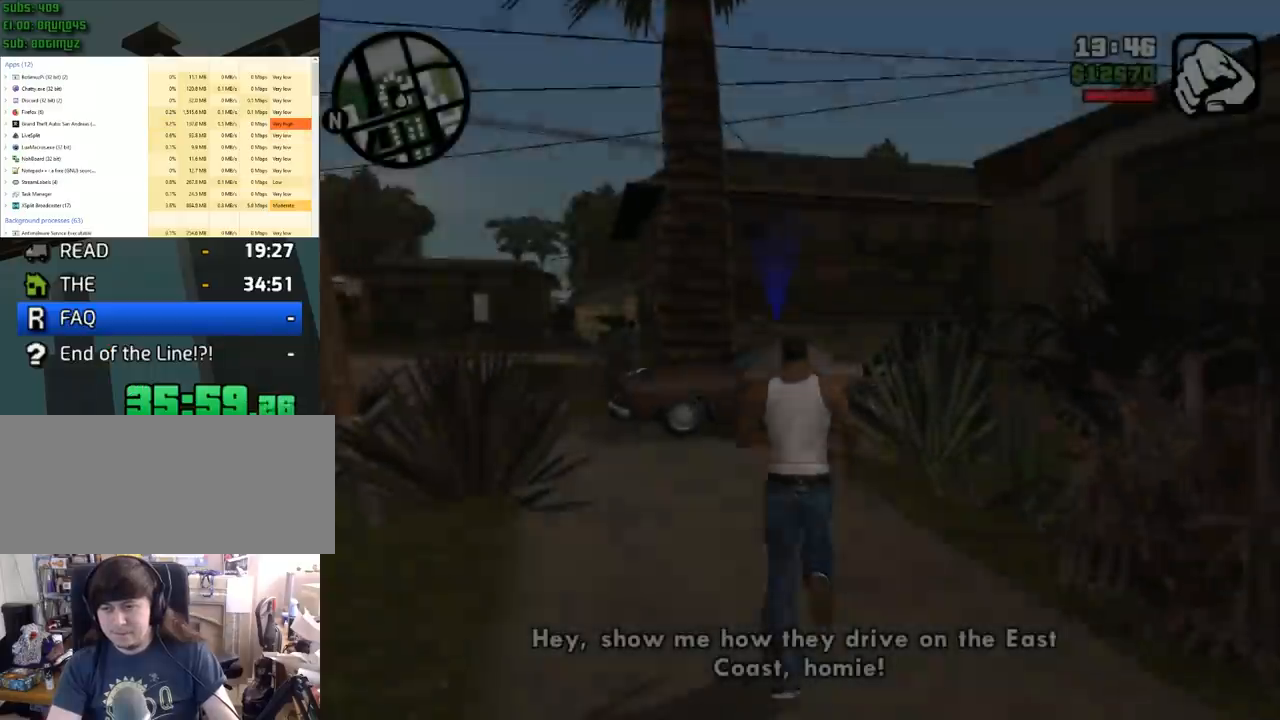
{"keys": ["f", "space", "w"], "mouse": [], "events": [[117, "space", "down"], [150, "space", "up"], [300, "space", "down"], [350, "space", "up"], [433, "space", "down"], [483, "f", "down"]]}
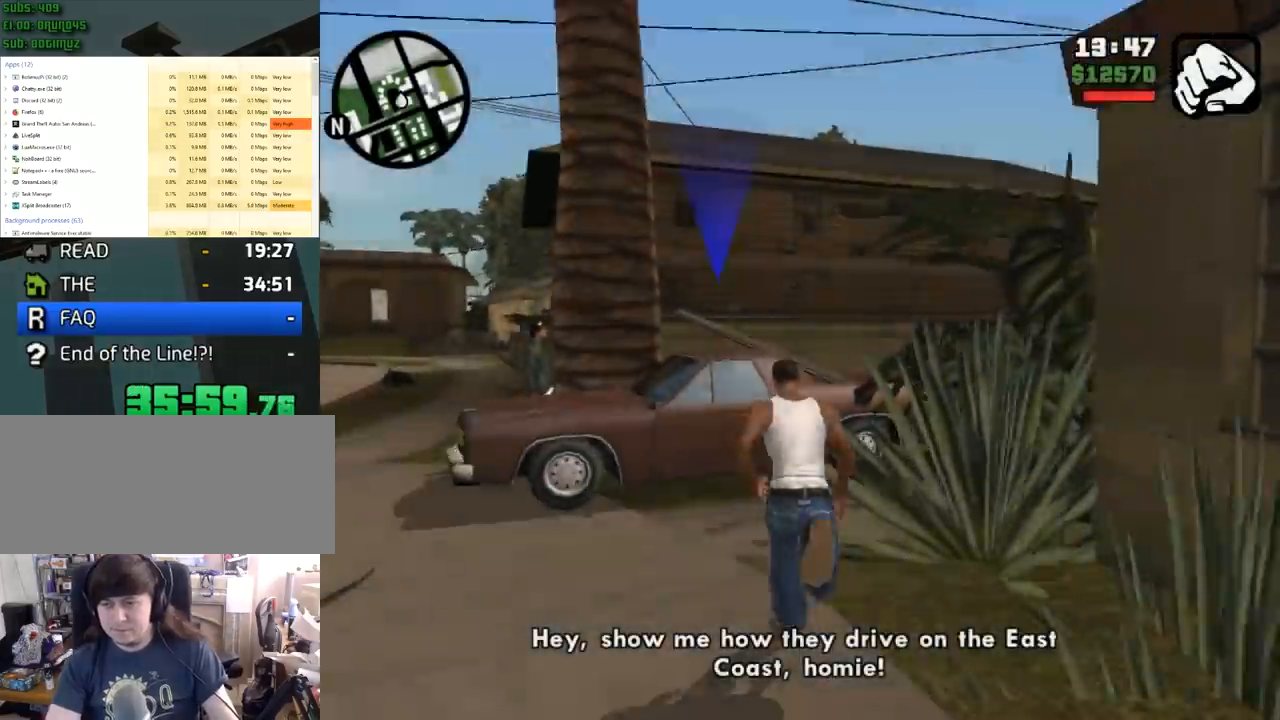
{"keys": [], "mouse": [], "events": [[33, "f", "up"], [33, "space", "up"], [133, "f", "down"], [167, "w", "up"], [217, "f", "up"], [267, "f", "down"], [317, "f", "up"]]}
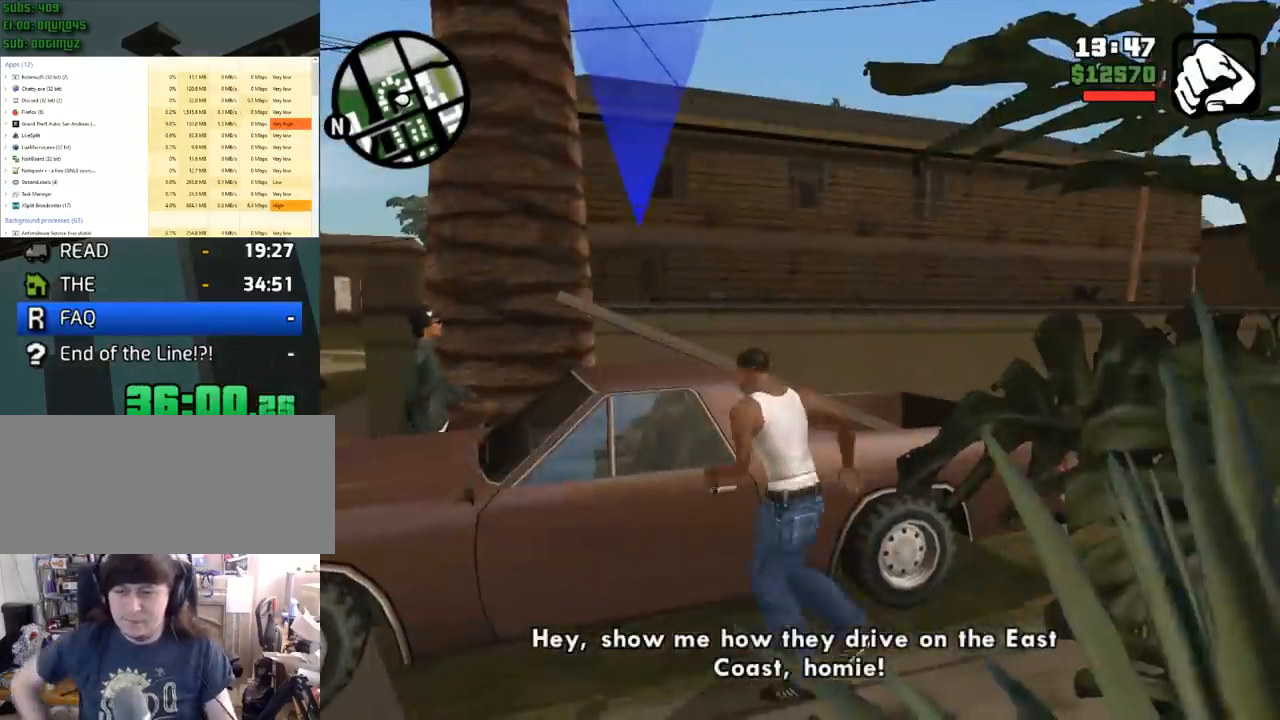
{"keys": [], "mouse": [], "events": []}
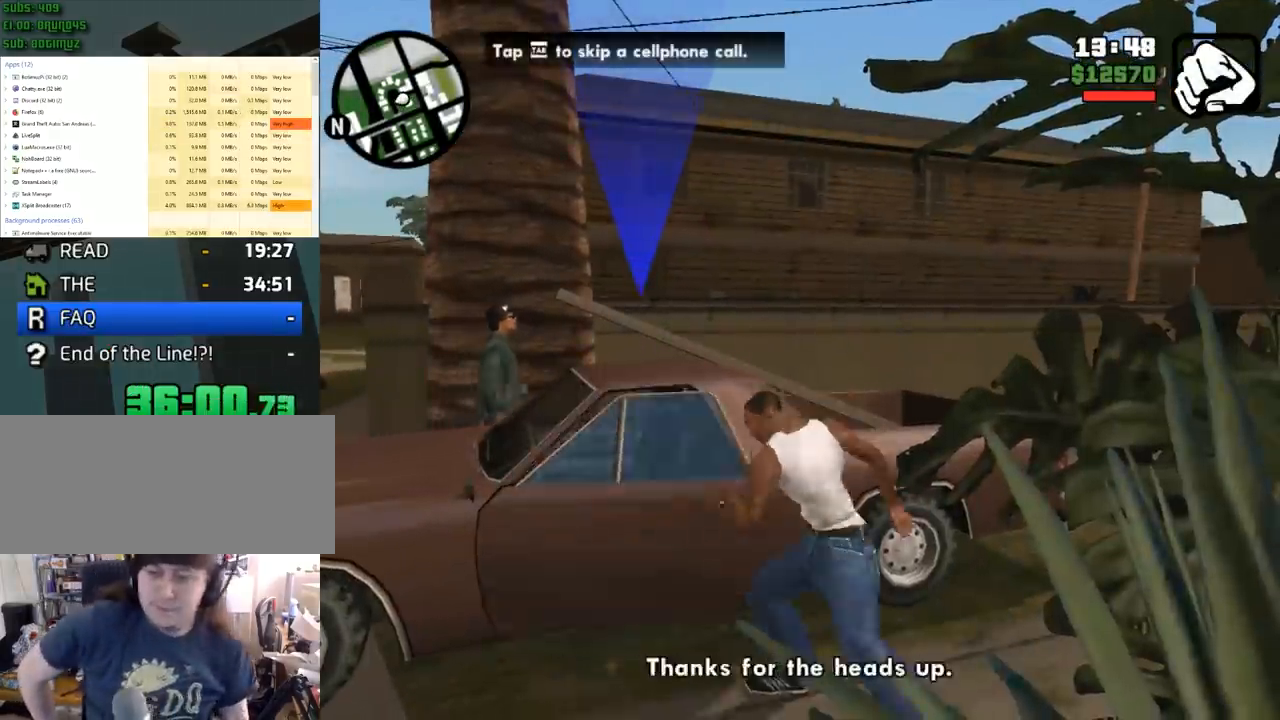
{"keys": [], "mouse": [], "events": []}
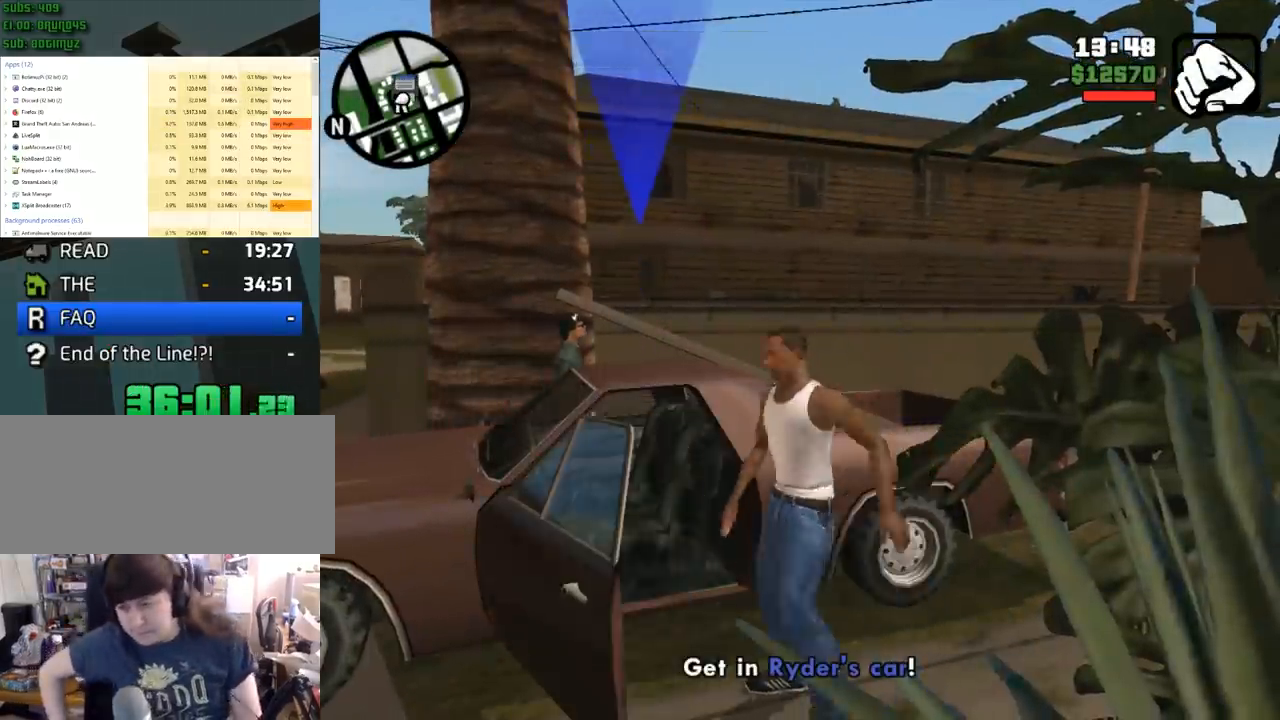
{"keys": ["shift"], "mouse": [], "events": [[500, "shift", "down"]]}
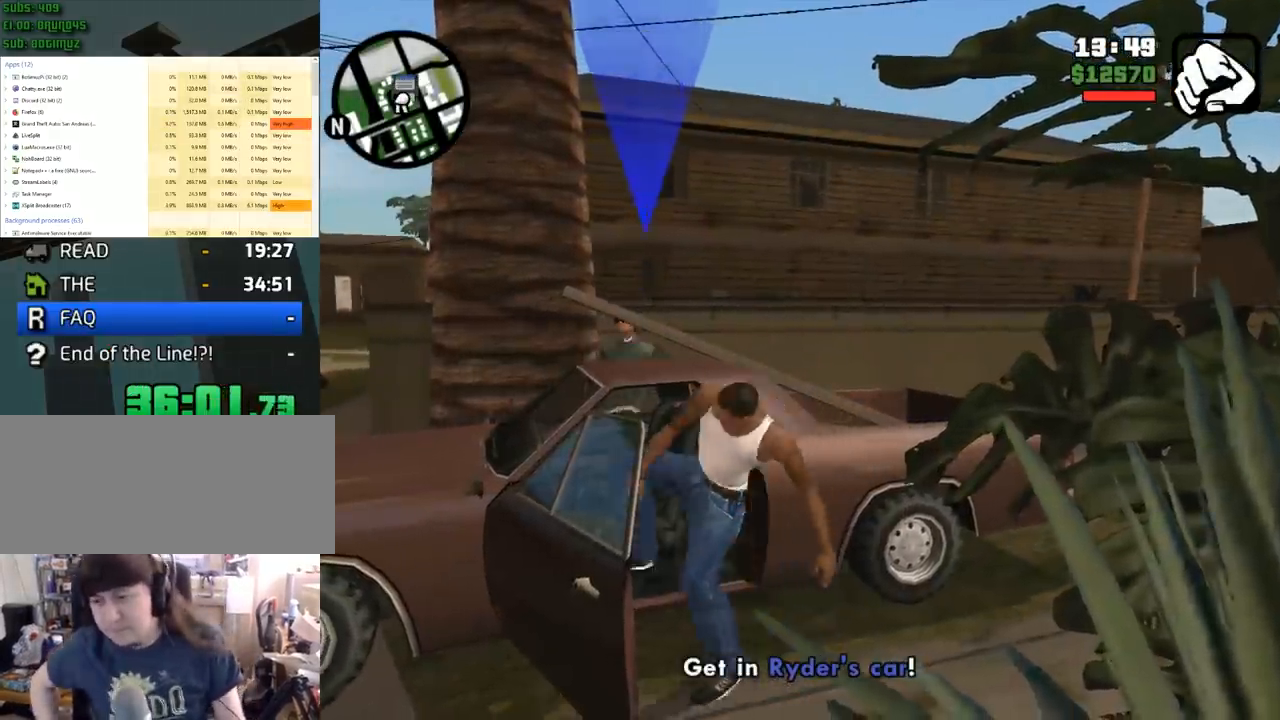
{"keys": ["shift", "w"], "mouse": [], "events": [[50, "w", "down"]]}
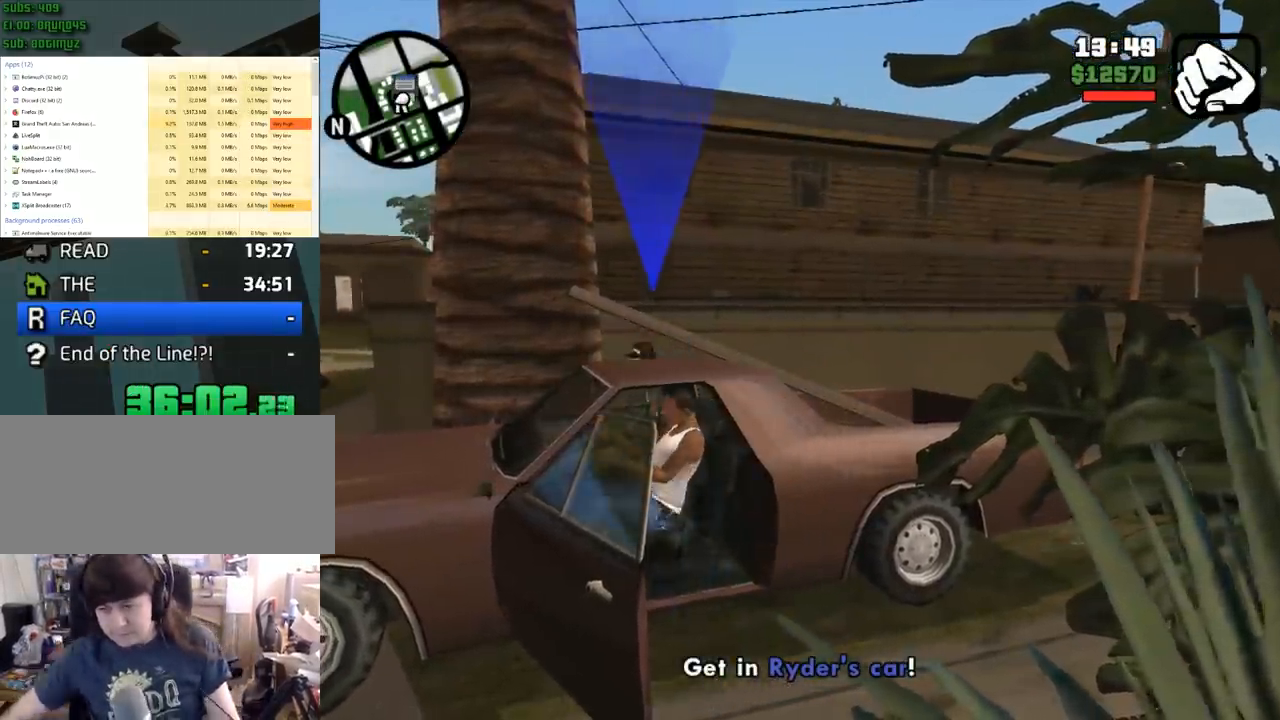
{"keys": ["w"], "mouse": [], "events": [[433, "shift", "up"]]}
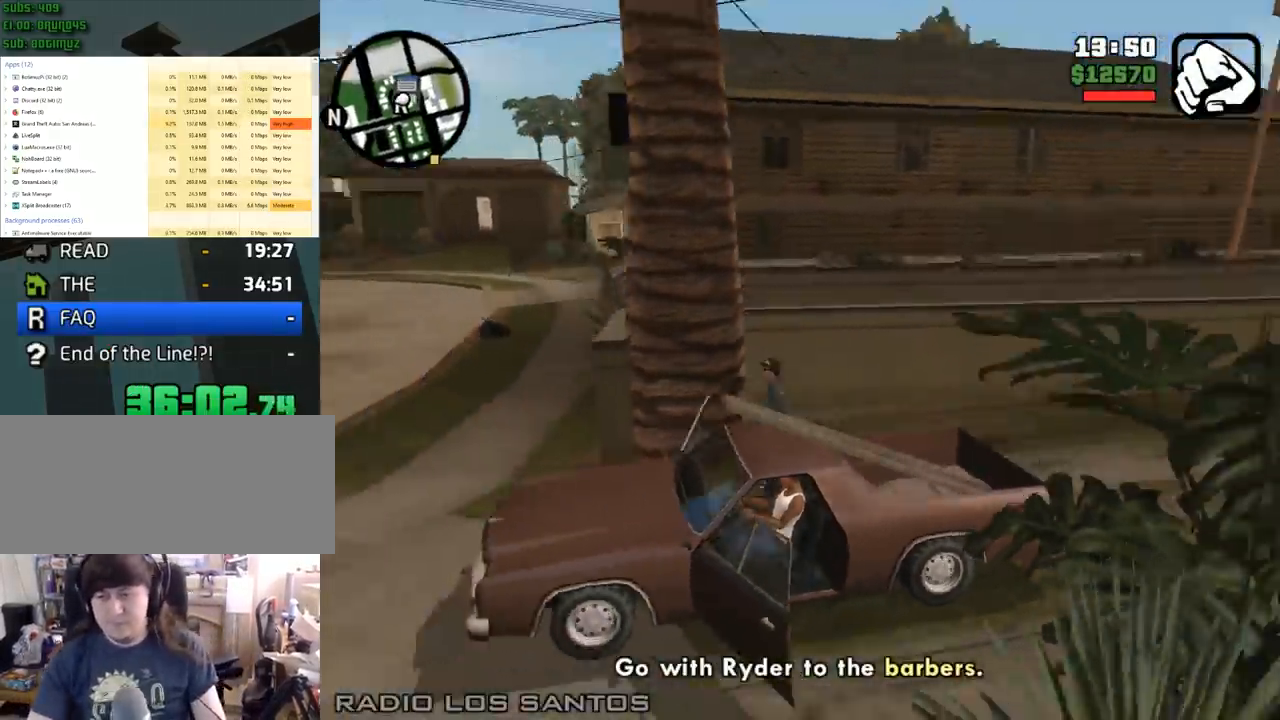
{"keys": ["w"], "mouse": [], "events": []}
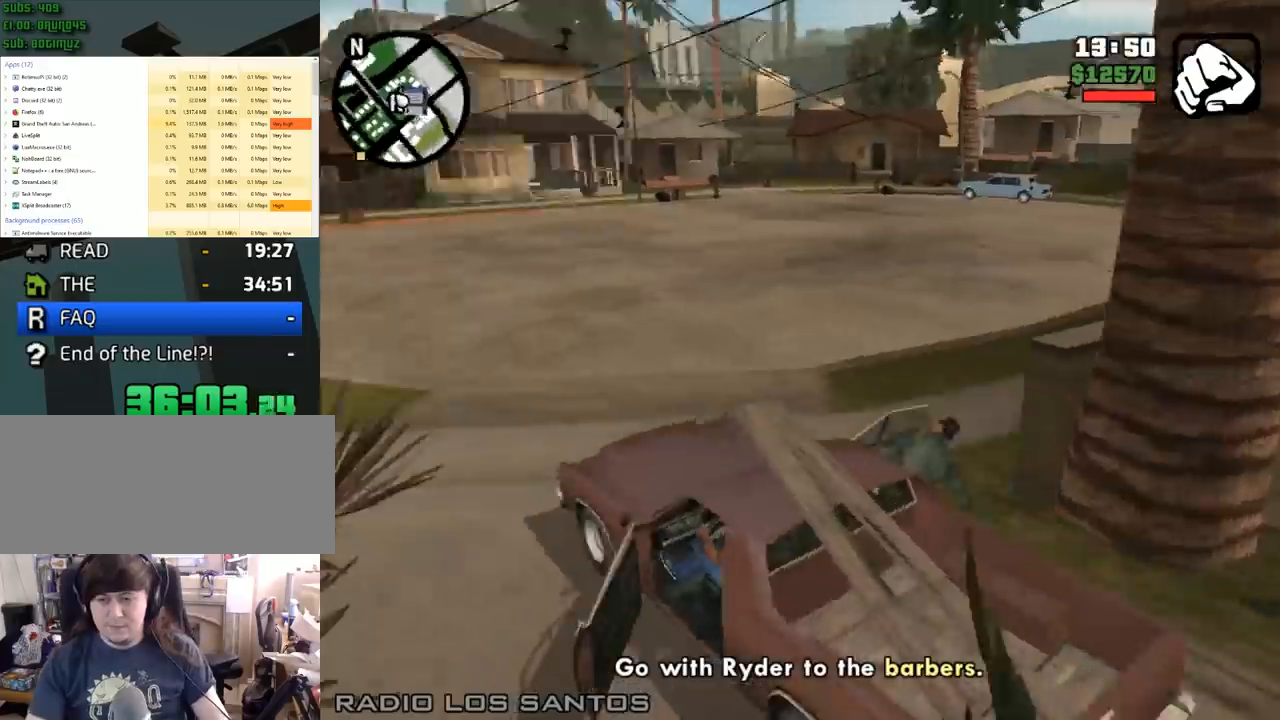
{"keys": ["w"], "mouse": [], "events": []}
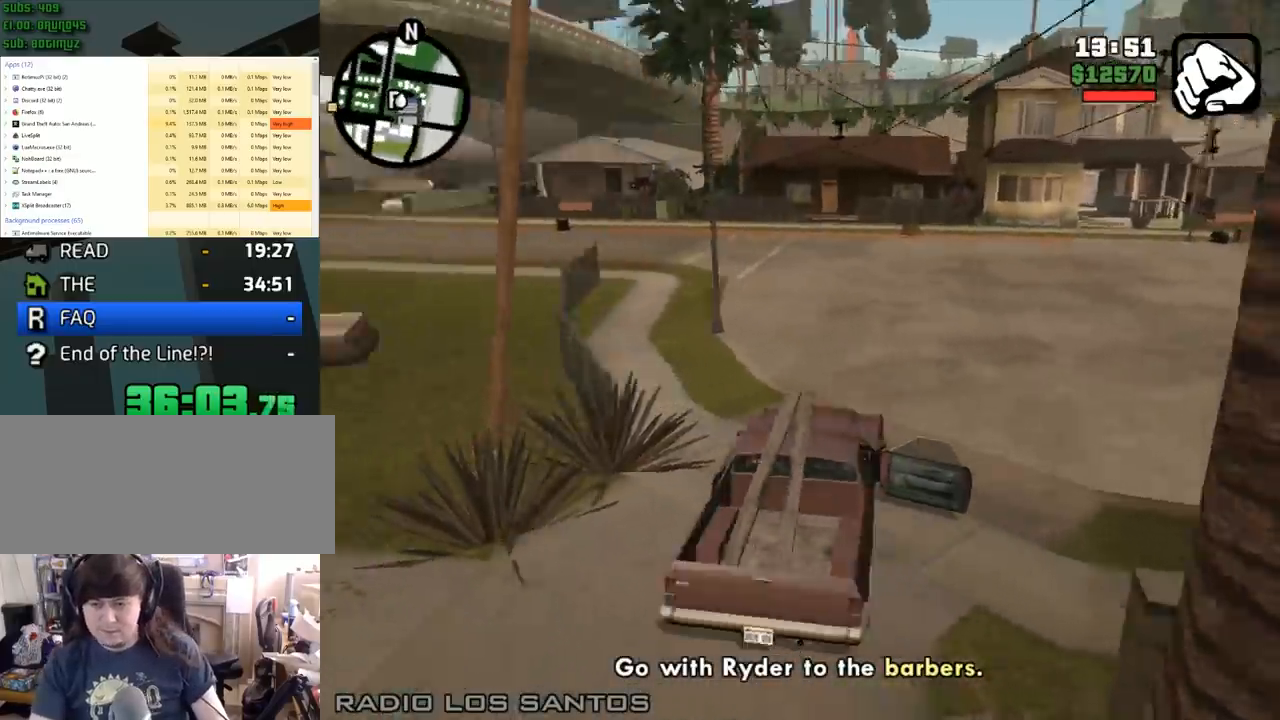
{"keys": ["a", "w"], "mouse": [], "events": [[67, "a", "down"], [150, "a", "up"], [300, "a", "down"], [350, "a", "up"], [483, "a", "down"]]}
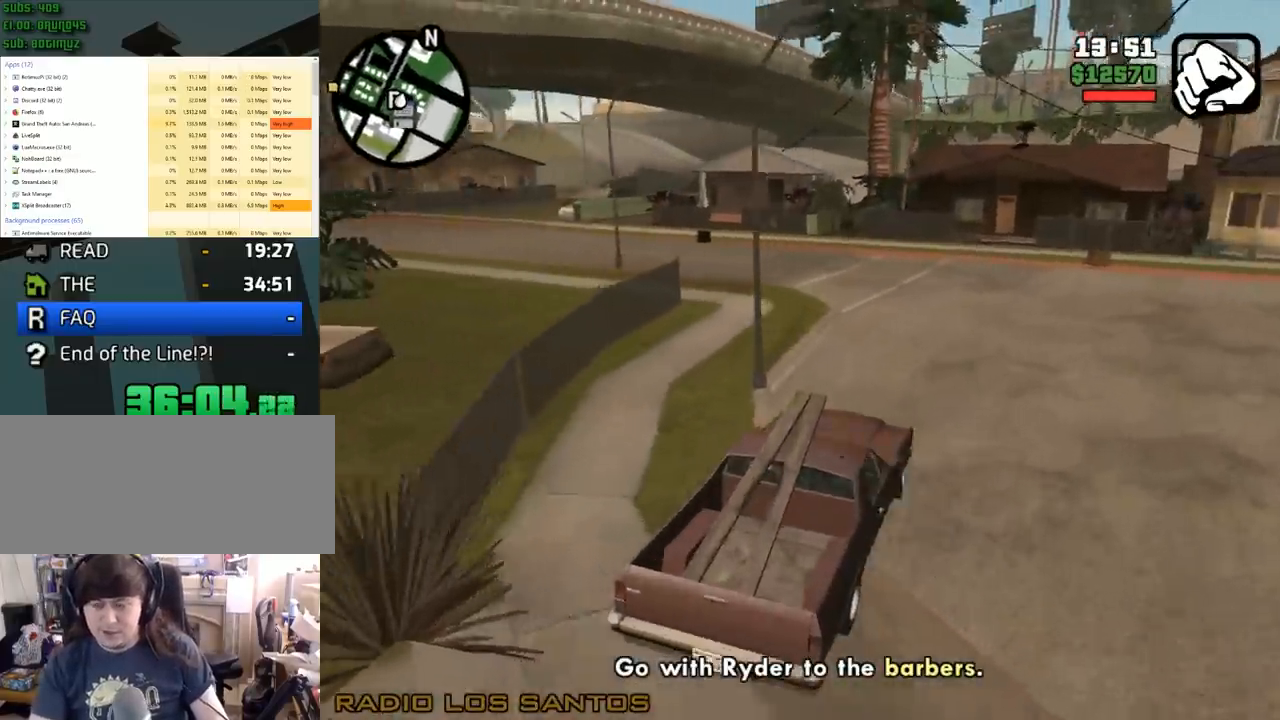
{"keys": ["a", "w"], "mouse": [], "events": [[50, "a", "up"], [83, "a", "down"], [117, "a", "up"], [133, "a", "down"], [217, "a", "up"], [267, "d", "down"], [283, "d", "up"], [350, "a", "down"], [383, "w", "up"], [433, "w", "down"]]}
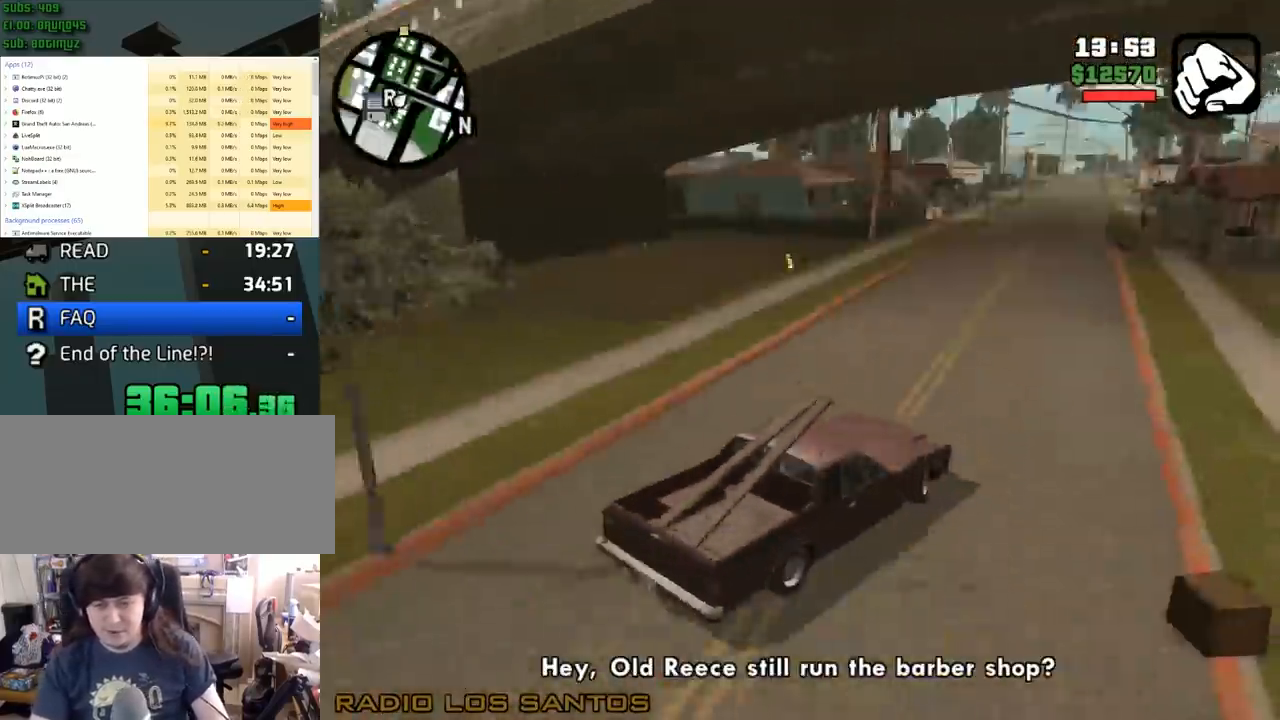
{"keys": ["d", "w"], "mouse": [], "events": [[67, "a", "up"], [117, "a", "down"], [133, "a", "up"], [150, "a", "down"], [167, "a", "up"], [200, "a", "down"], [217, "a", "up"], [250, "a", "down"], [267, "a", "up"], [317, "a", "down"], [467, "a", "up"], [500, "d", "down"]]}
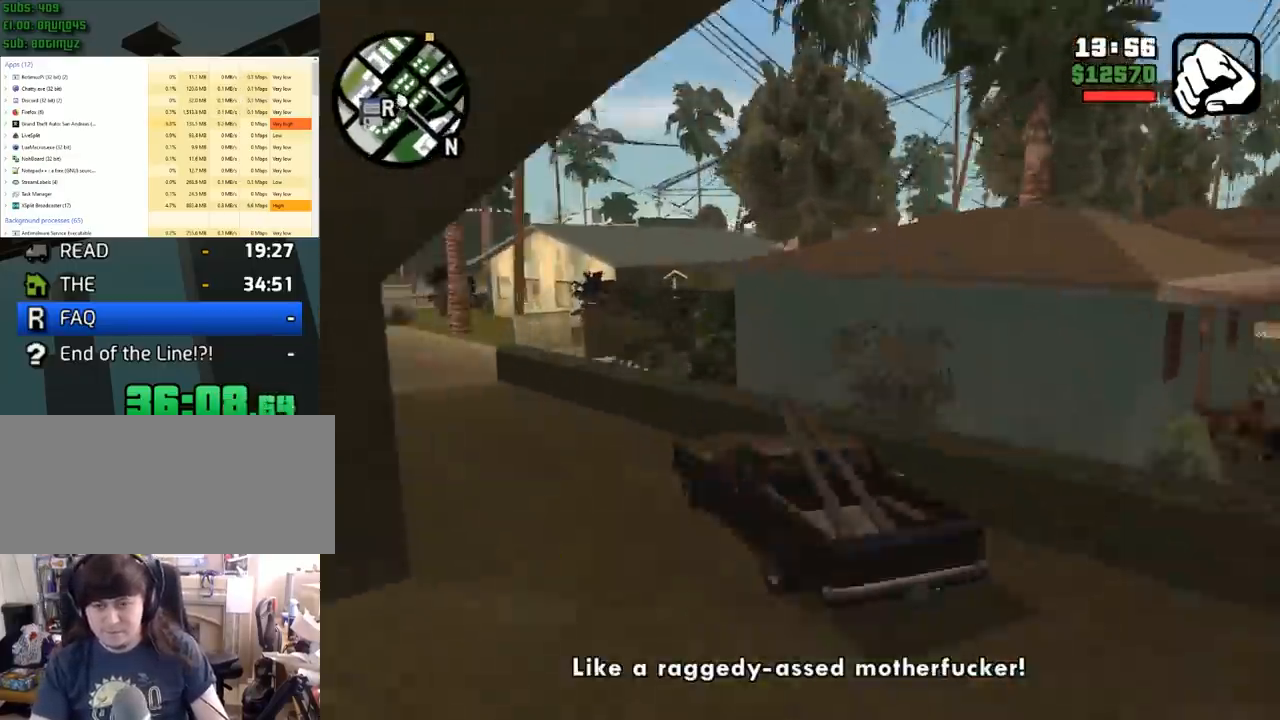
{"keys": ["w"], "mouse": [], "events": [[33, "d", "up"], [67, "d", "down"], [83, "d", "up"], [117, "d", "down"], [133, "d", "up"], [217, "d", "down"], [233, "d", "up"], [267, "d", "down"], [283, "d", "up"], [317, "d", "down"], [333, "d", "up"], [350, "d", "down"], [367, "d", "up"], [383, "d", "down"], [400, "d", "up"], [433, "d", "down"], [450, "d", "up"], [467, "d", "down"], [500, "d", "up"]]}
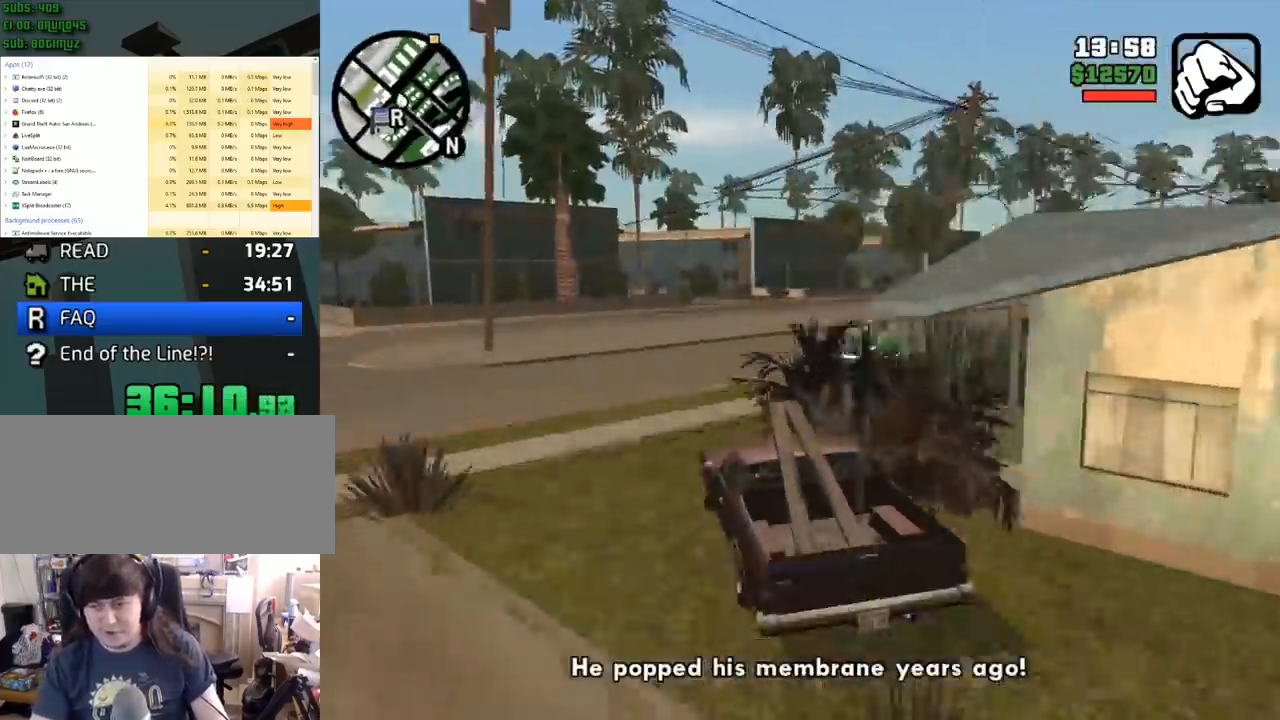
{"keys": ["w"], "mouse": [], "events": [[17, "d", "down"], [33, "d", "up"], [50, "d", "down"], [100, "d", "up"], [117, "d", "down"], [217, "d", "up"], [233, "d", "down"], [267, "d", "up"], [283, "d", "down"], [300, "d", "up"], [333, "d", "down"], [383, "d", "up"], [467, "d", "down"], [500, "d", "up"]]}
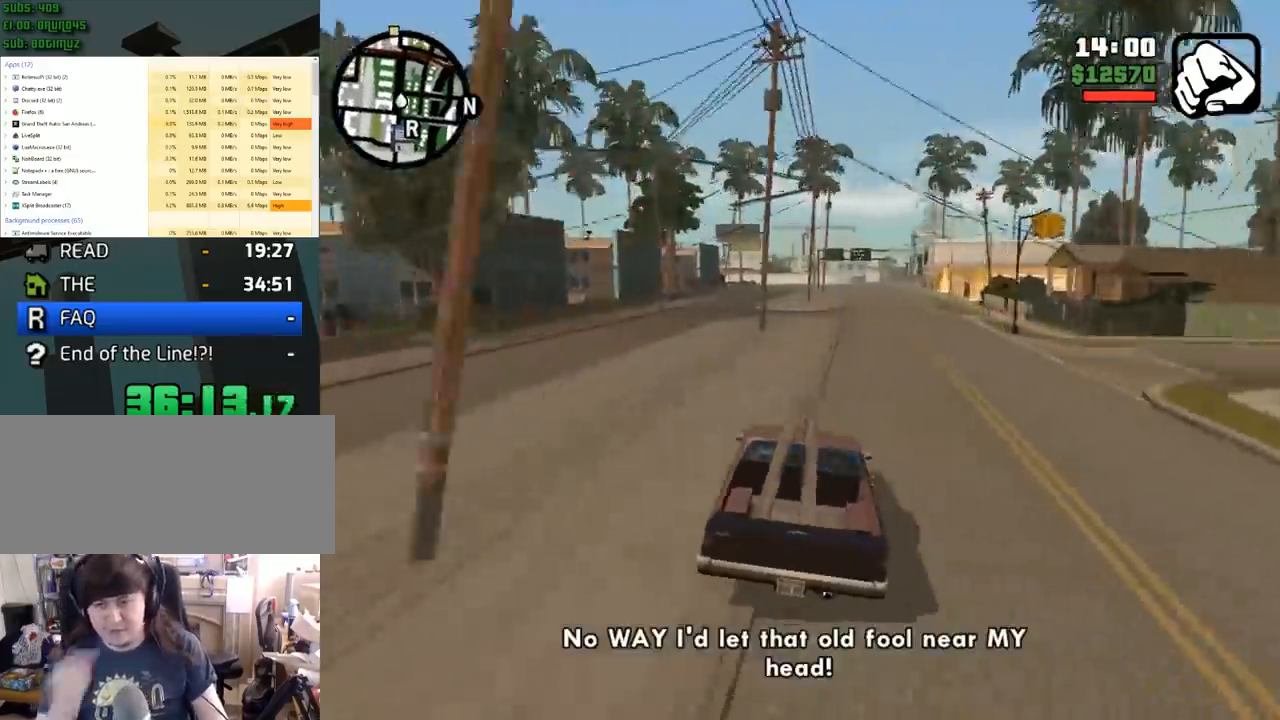
{"keys": ["w"], "mouse": [], "events": []}
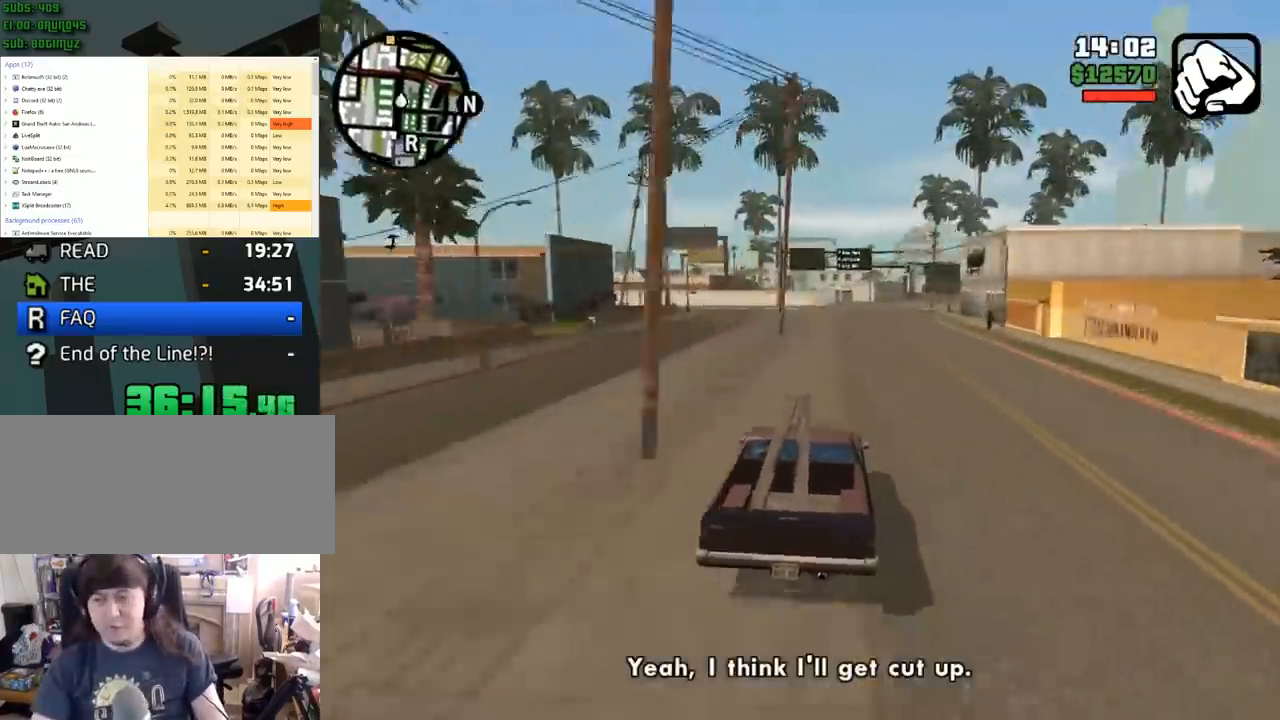
{"keys": ["w"], "mouse": [], "events": [[167, "d", "down"], [200, "d", "up"], [433, "a", "down"], [467, "a", "up"]]}
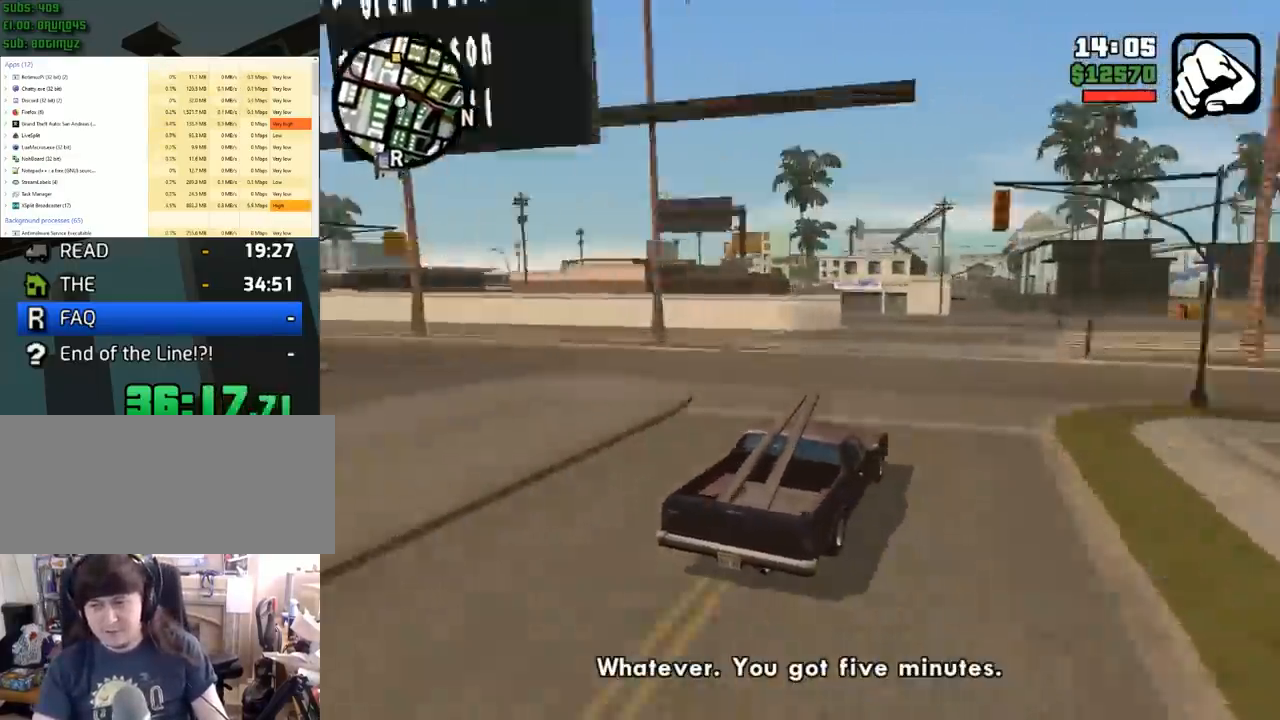
{"keys": ["d", "w"], "mouse": [], "events": [[33, "a", "down"], [50, "a", "up"], [83, "a", "down"], [100, "a", "up"], [167, "a", "down"], [217, "w", "up"], [350, "a", "up"], [367, "d", "down"], [450, "w", "down"]]}
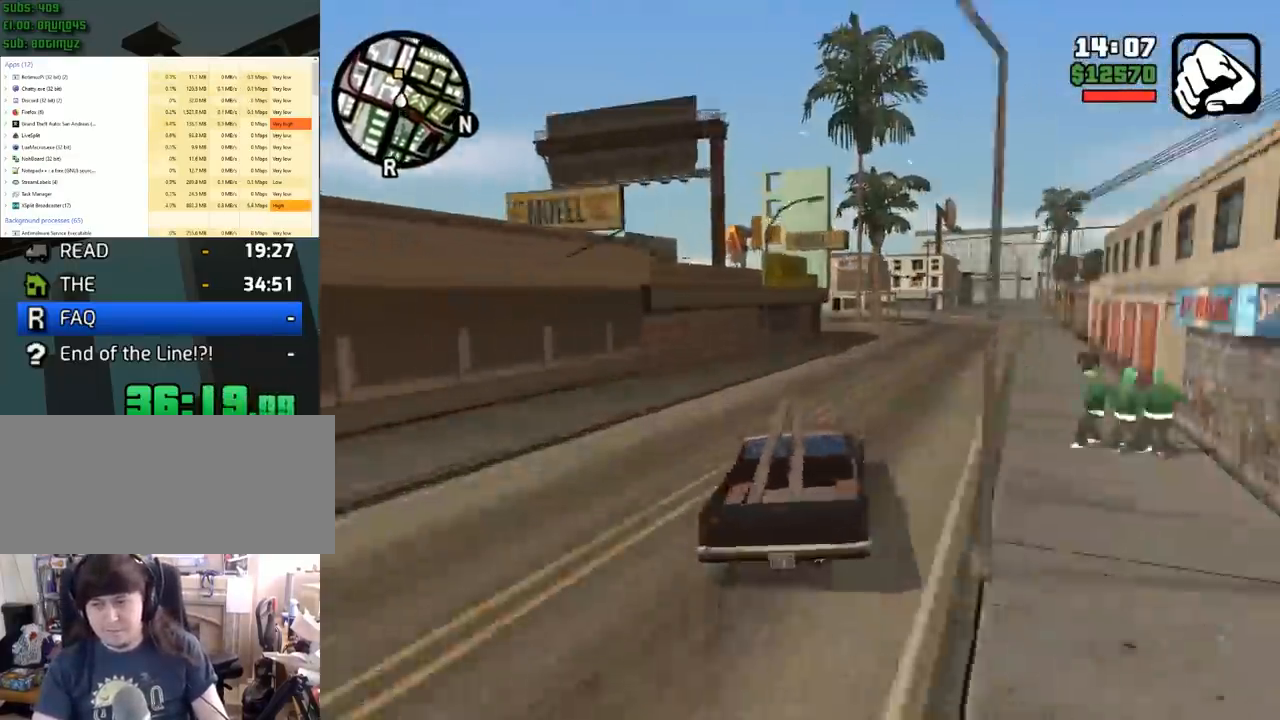
{"keys": ["w"], "mouse": [], "events": [[50, "a", "down"], [50, "d", "up"], [83, "a", "up"], [117, "a", "down"], [150, "a", "up"], [183, "a", "down"], [217, "a", "up"], [233, "a", "down"], [267, "a", "up"], [317, "a", "down"], [350, "a", "up"], [400, "d", "down"], [483, "d", "up"]]}
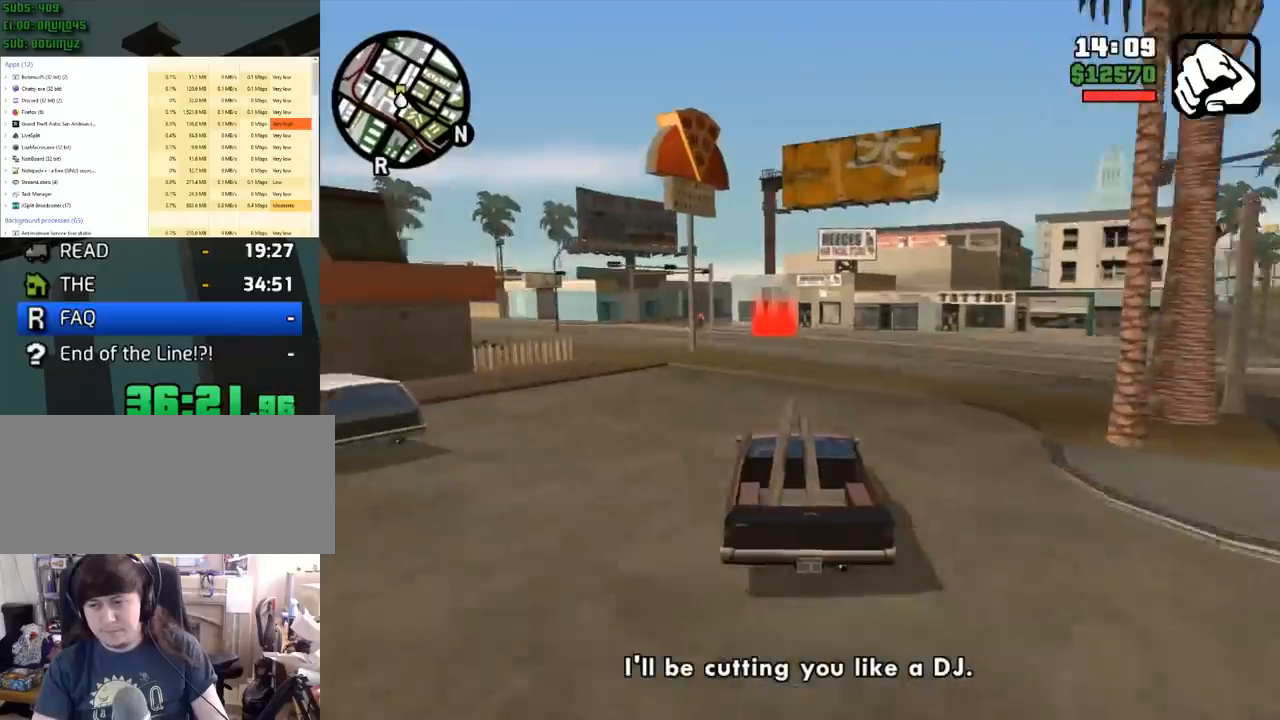
{"keys": ["w"], "mouse": [], "events": []}
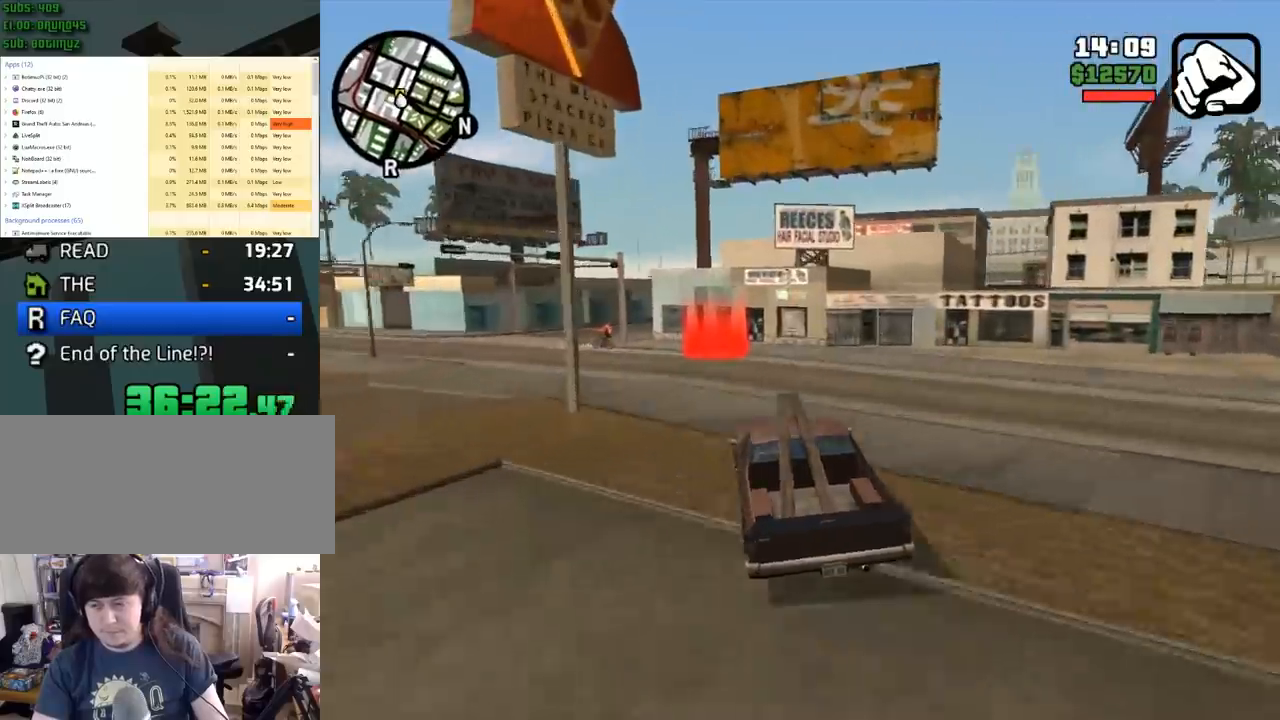
{"keys": [], "mouse": [], "events": [[183, "d", "down"], [283, "d", "up"], [383, "d", "down"], [500, "d", "up"], [500, "w", "up"]]}
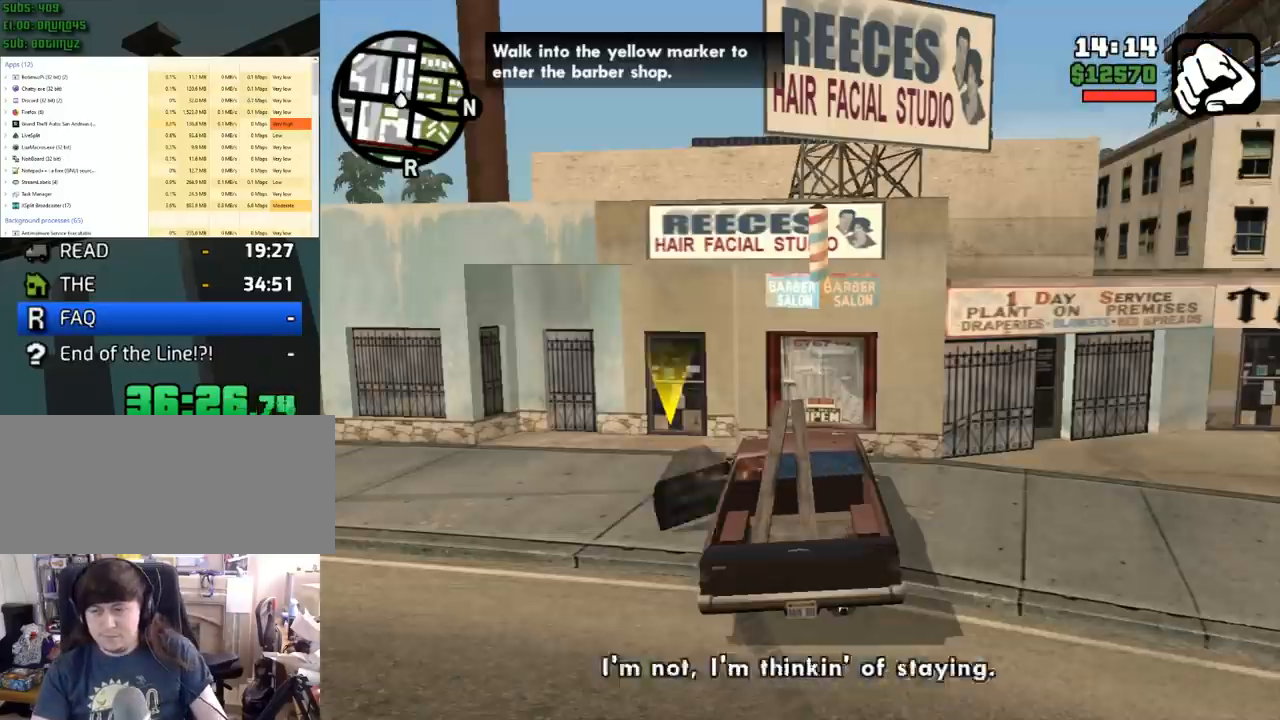
{"keys": ["a", "w"], "mouse": [], "events": [[67, "w", "down"], [100, "mouse_wheel_down", "down"], [167, "a", "down"], [167, "mouse_wheel_down", "up"], [350, "space", "down"], [433, "space", "up"]]}
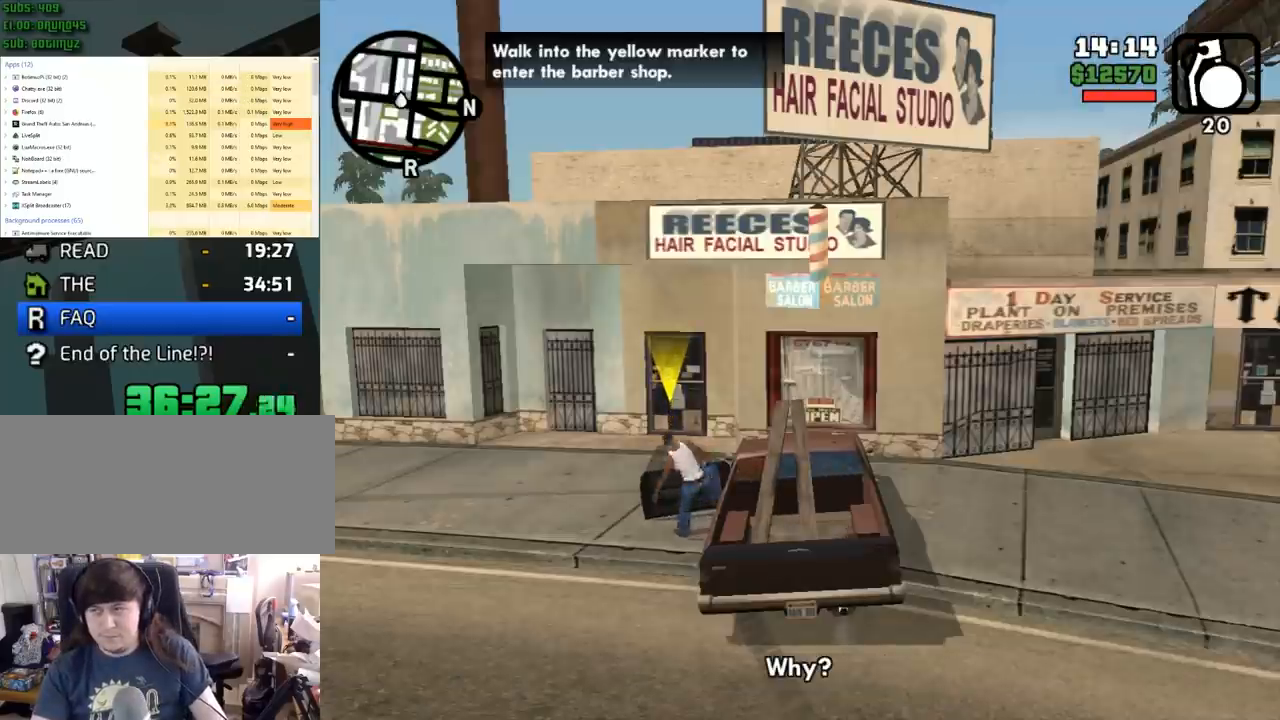
{"keys": ["w"], "mouse": [], "events": [[33, "a", "up"], [83, "space", "down"], [133, "space", "up"], [217, "space", "down"], [317, "space", "up"], [400, "space", "down"], [450, "space", "up"]]}
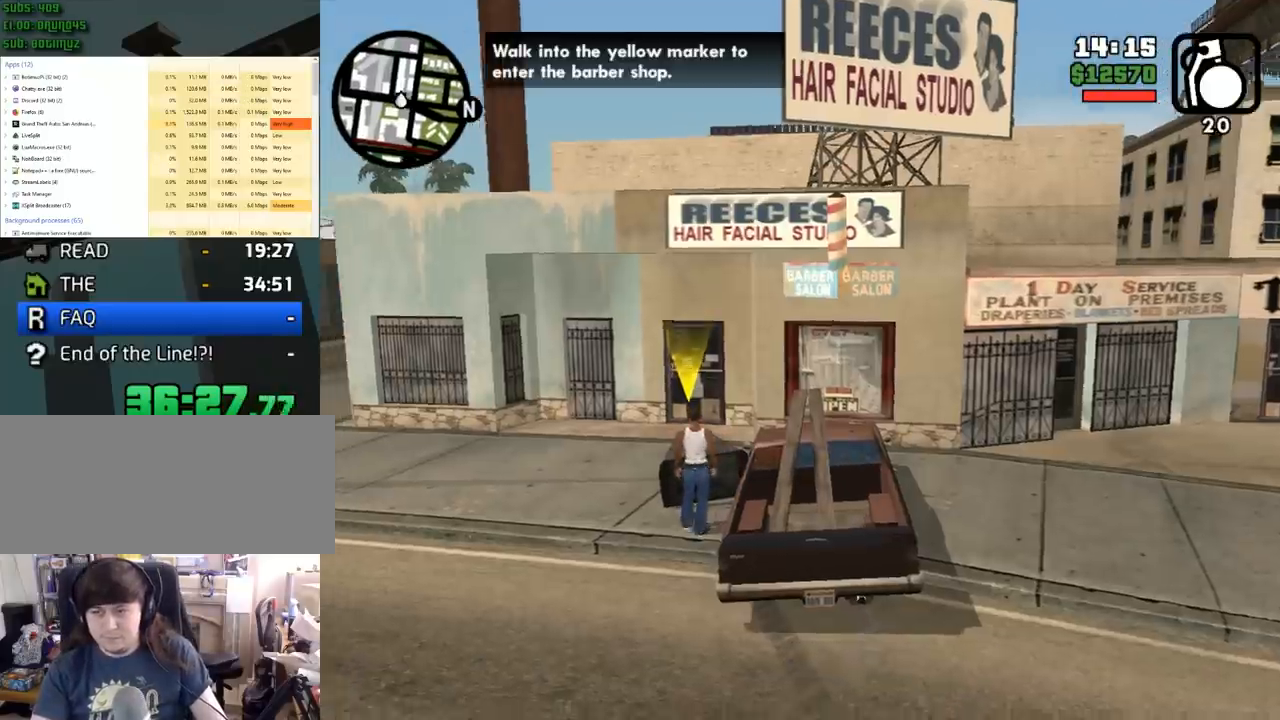
{"keys": ["w"], "mouse": [], "events": [[100, "space", "down"], [133, "space", "up"], [283, "space", "down"], [333, "space", "up"]]}